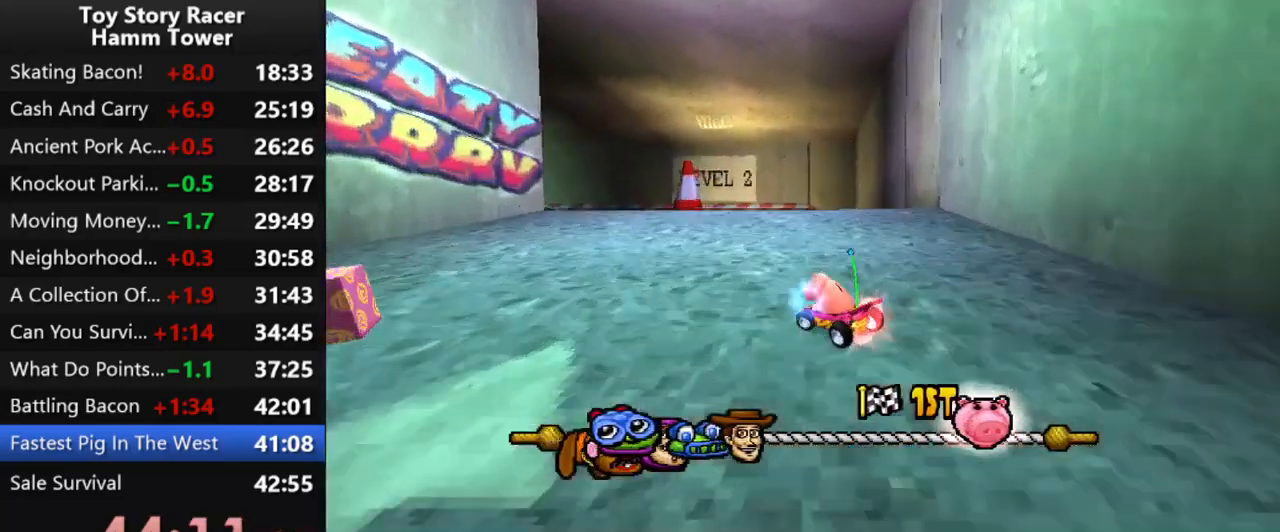
Gameplay with a controller (PlayStation layout); each line is a JSON object with the inputs held at the frame after it. "events" lists button and stick changes between this image and that frame as [ms after this image, input, new state], when the widget could be followed in between. Not read: L1 L3 R1 R3 left_stick.
{"buttons": ["CROSS"], "right_stick": "center", "events": [[50, "DPAD_RIGHT", "down"], [150, "DPAD_RIGHT", "up"], [317, "DPAD_RIGHT", "down"], [450, "DPAD_RIGHT", "up"]]}
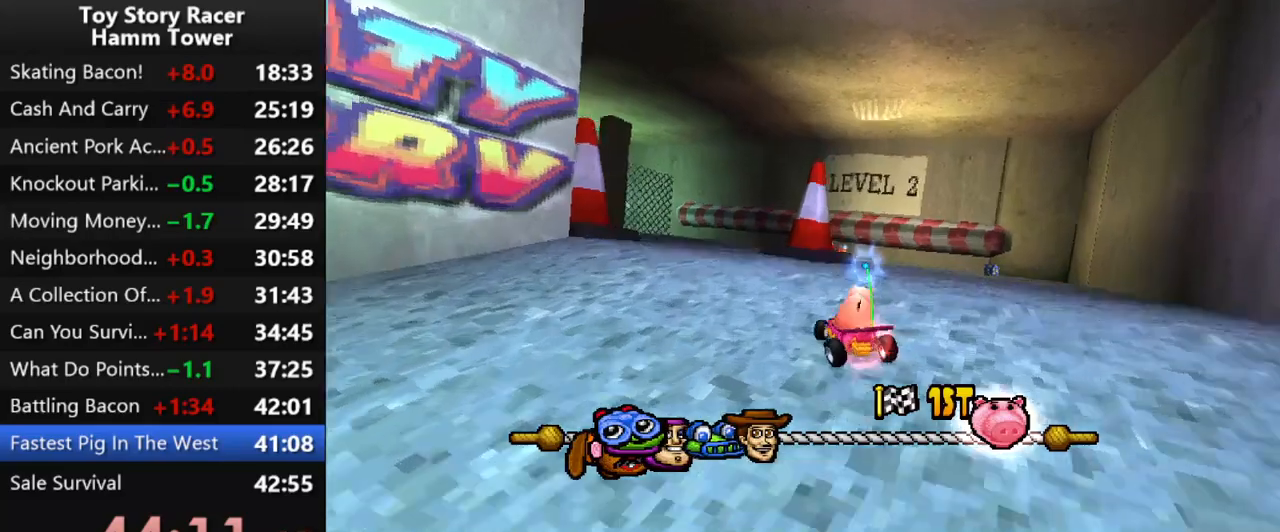
{"buttons": ["CROSS", "DPAD_LEFT"], "right_stick": "center", "events": [[417, "DPAD_LEFT", "down"]]}
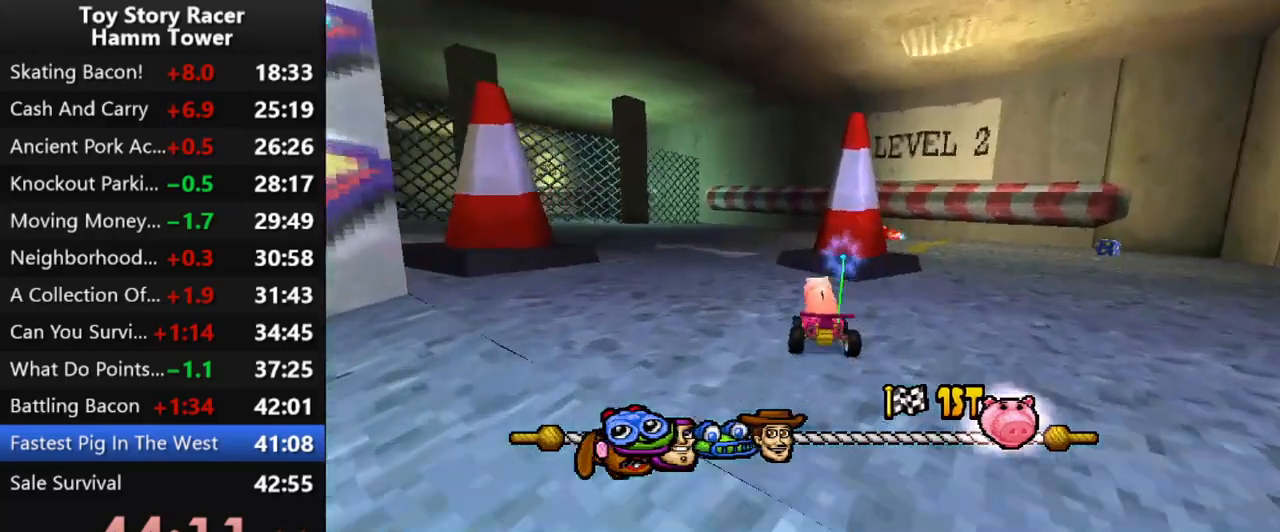
{"buttons": ["CROSS"], "right_stick": "center", "events": [[433, "DPAD_LEFT", "up"]]}
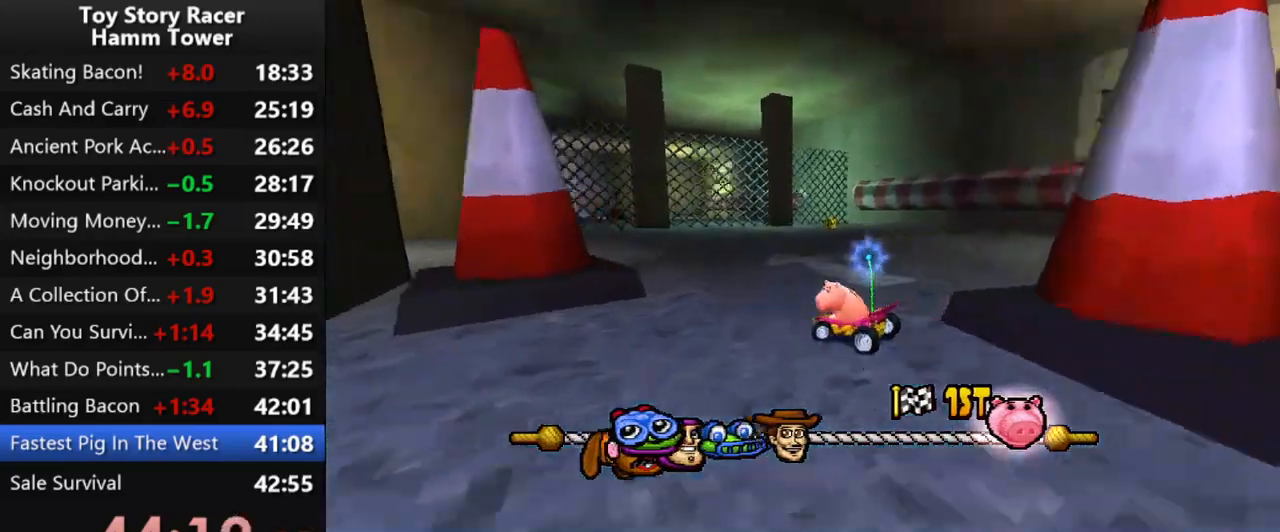
{"buttons": ["CROSS", "DPAD_LEFT"], "right_stick": "center", "events": [[83, "DPAD_LEFT", "down"], [200, "DPAD_LEFT", "up"], [283, "DPAD_LEFT", "down"], [383, "DPAD_LEFT", "up"], [483, "DPAD_LEFT", "down"]]}
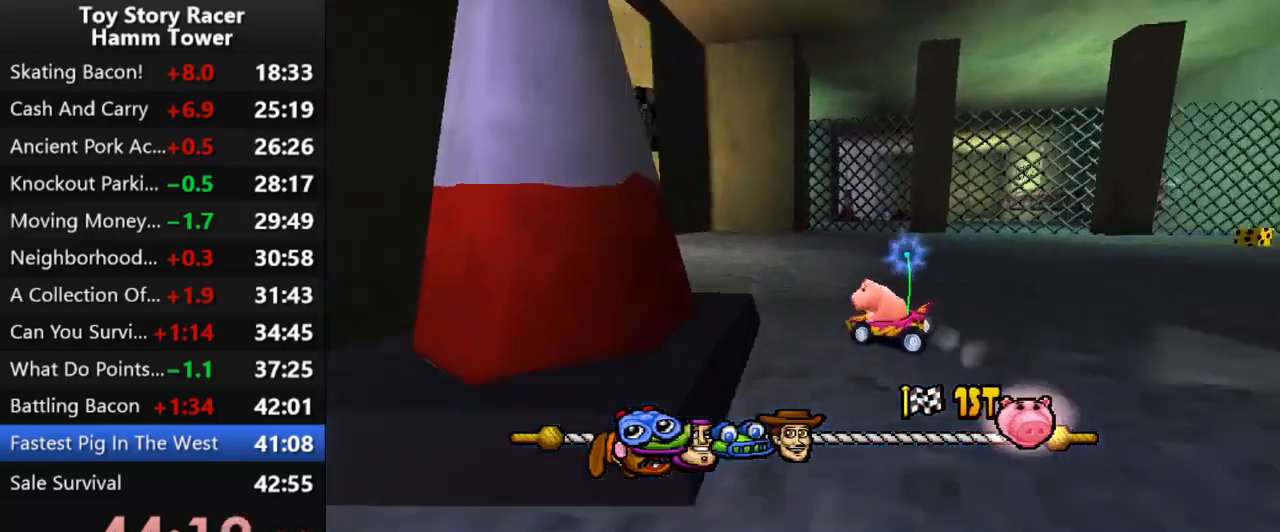
{"buttons": ["CROSS"], "right_stick": "center", "events": [[117, "DPAD_LEFT", "up"], [233, "DPAD_LEFT", "down"], [350, "DPAD_LEFT", "up"]]}
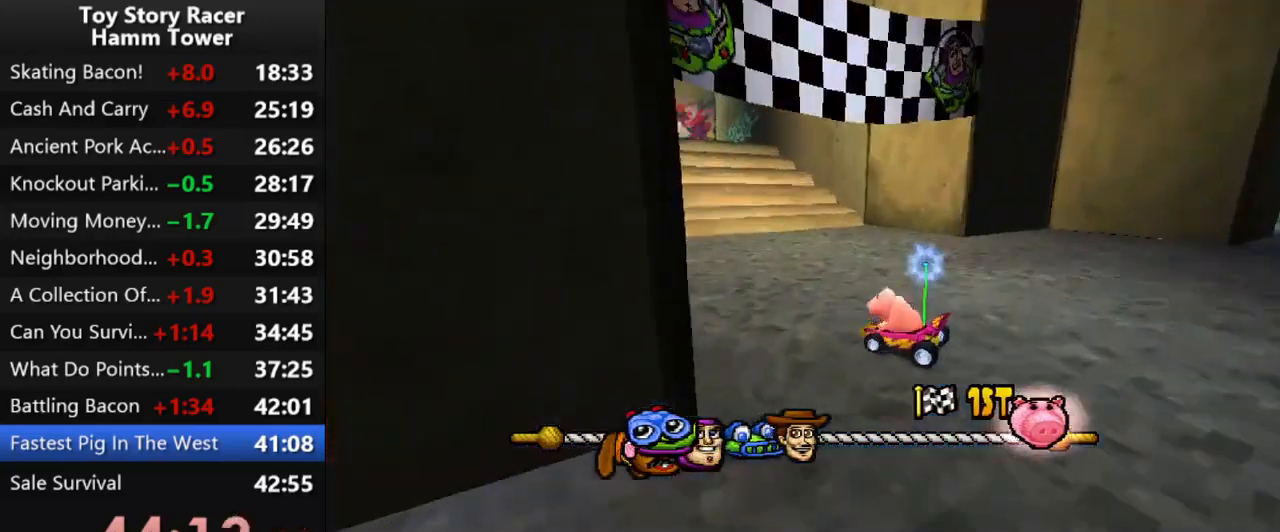
{"buttons": ["CROSS"], "right_stick": "center", "events": [[267, "DPAD_RIGHT", "down"], [417, "DPAD_RIGHT", "up"]]}
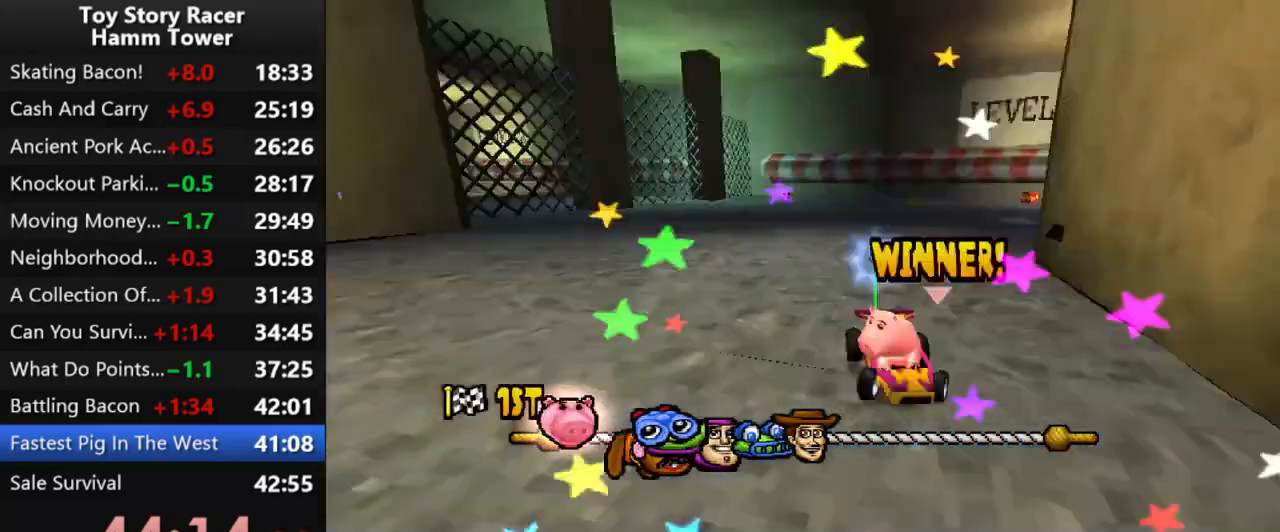
{"buttons": ["CROSS"], "right_stick": "center", "events": [[33, "DPAD_RIGHT", "down"], [133, "DPAD_RIGHT", "up"], [400, "CROSS", "up"], [450, "CROSS", "down"]]}
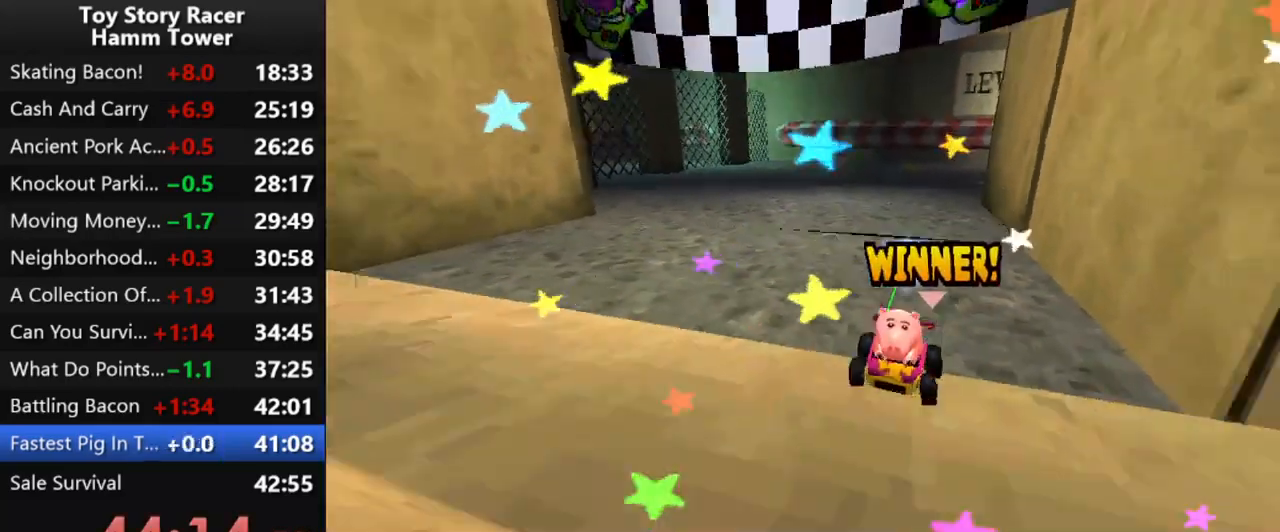
{"buttons": [], "right_stick": "center", "events": [[67, "CROSS", "up"], [150, "CROSS", "down"], [233, "CROSS", "up"], [333, "CROSS", "down"], [433, "CROSS", "up"]]}
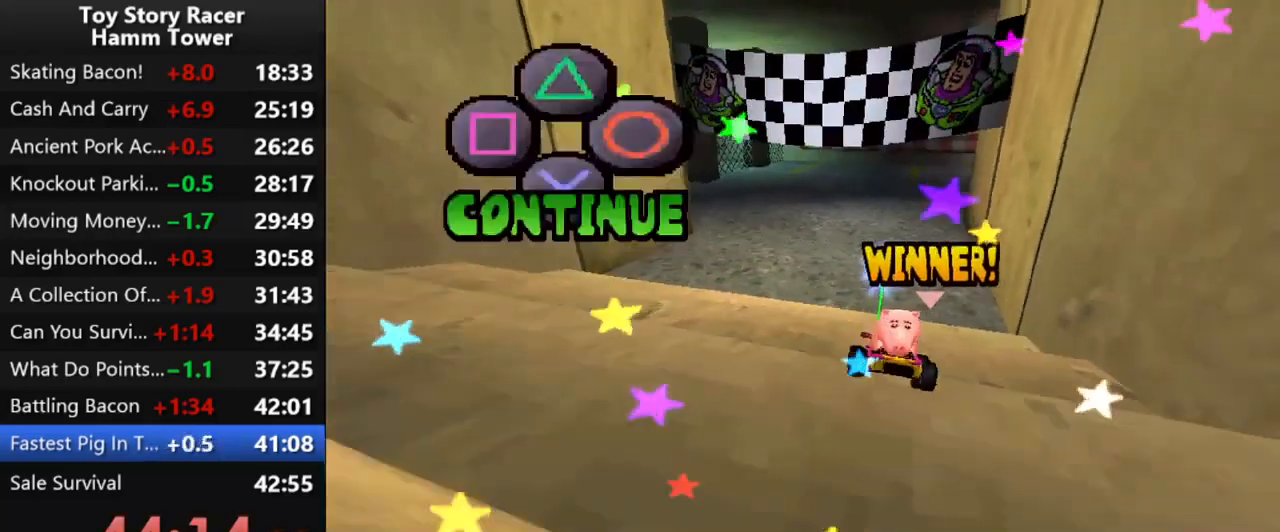
{"buttons": [], "right_stick": "center", "events": [[17, "CROSS", "down"], [100, "CROSS", "up"], [167, "CROSS", "down"], [267, "CROSS", "up"], [350, "CROSS", "down"], [433, "CROSS", "up"]]}
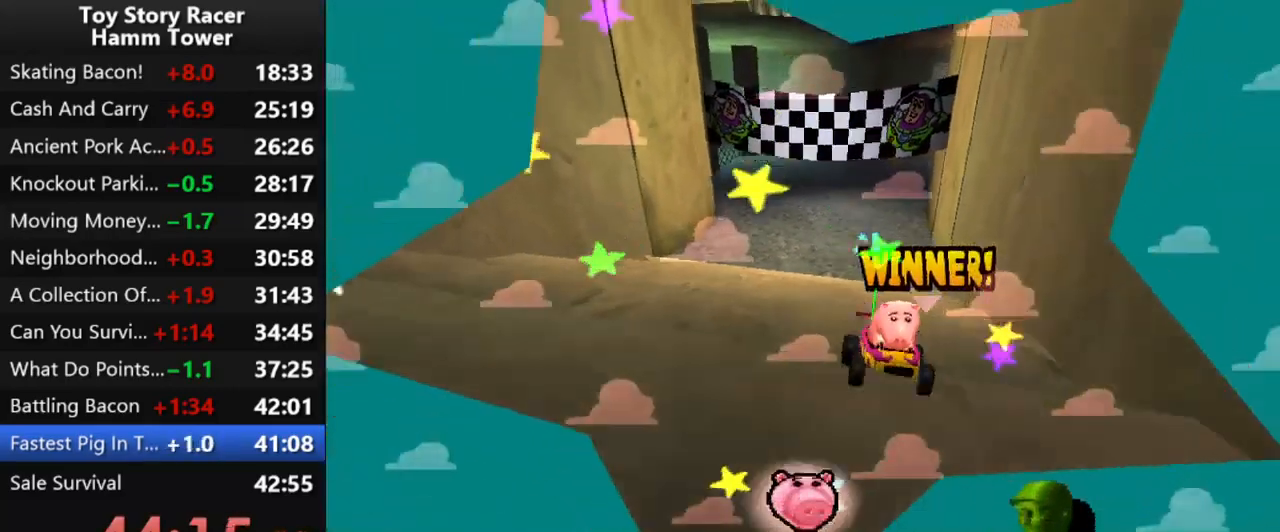
{"buttons": ["CROSS"], "right_stick": "center", "events": [[17, "CROSS", "down"], [100, "CROSS", "up"], [200, "CROSS", "down"], [267, "CROSS", "up"], [350, "CROSS", "down"], [433, "CROSS", "up"], [500, "CROSS", "down"]]}
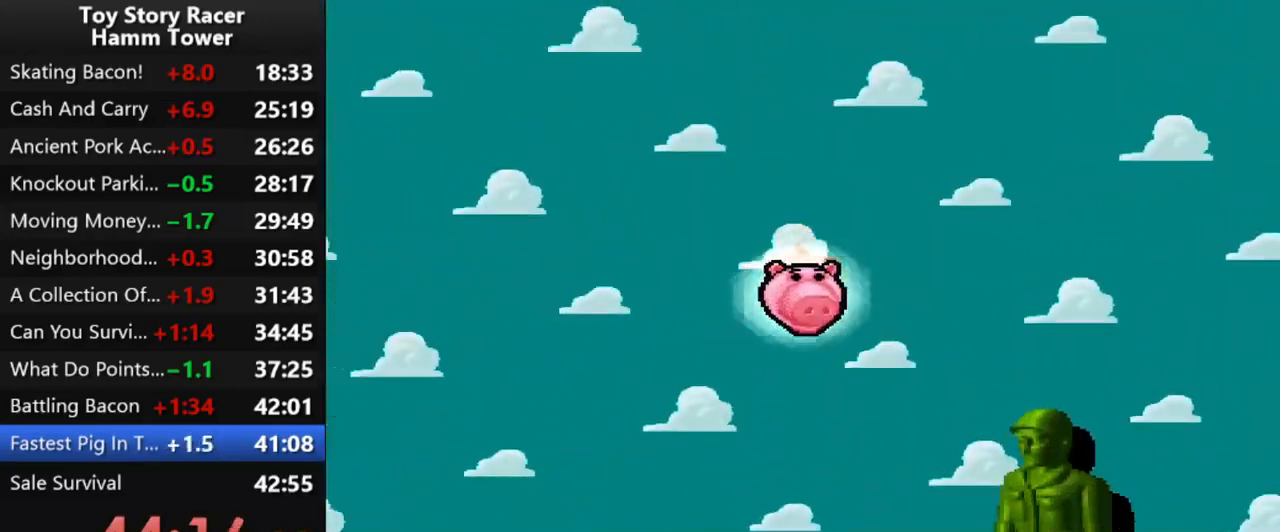
{"buttons": [], "right_stick": "center", "events": [[100, "CROSS", "up"], [183, "CROSS", "down"], [283, "CROSS", "up"]]}
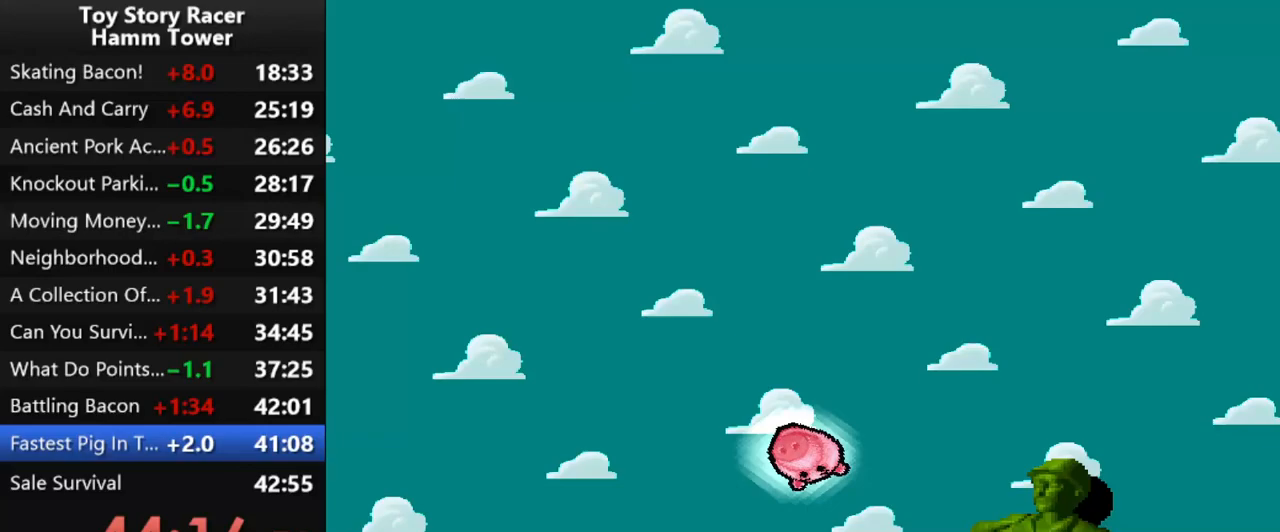
{"buttons": [], "right_stick": "center", "events": []}
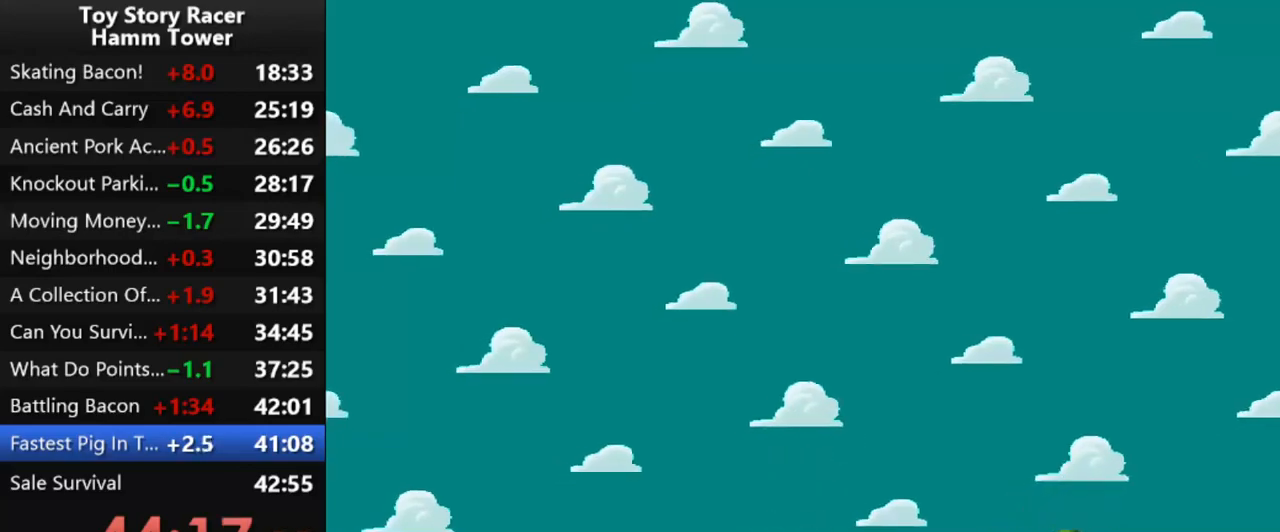
{"buttons": [], "right_stick": "center", "events": []}
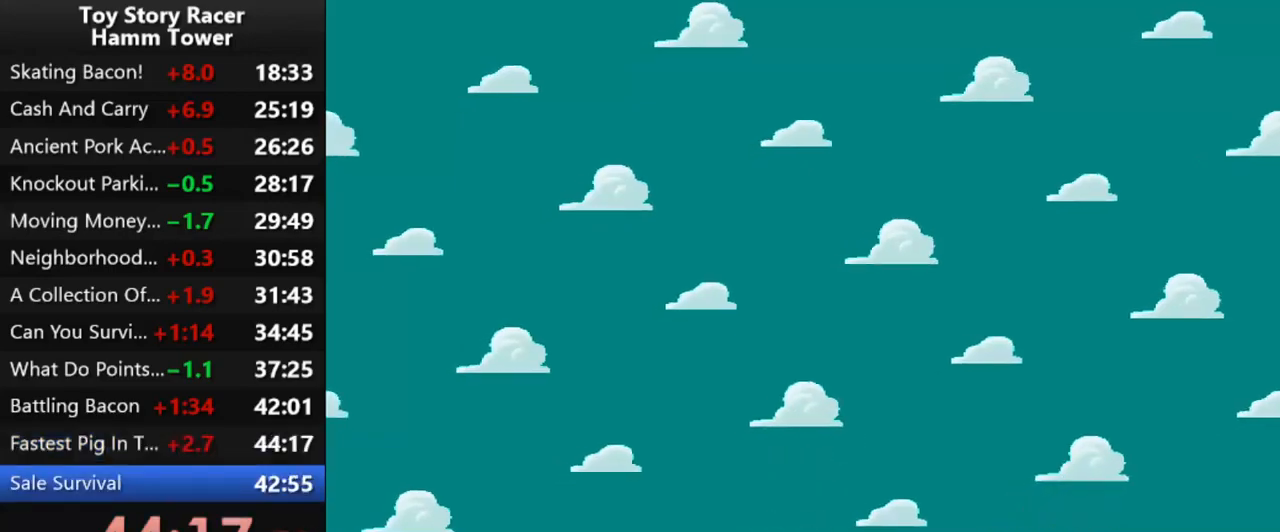
{"buttons": [], "right_stick": "center", "events": []}
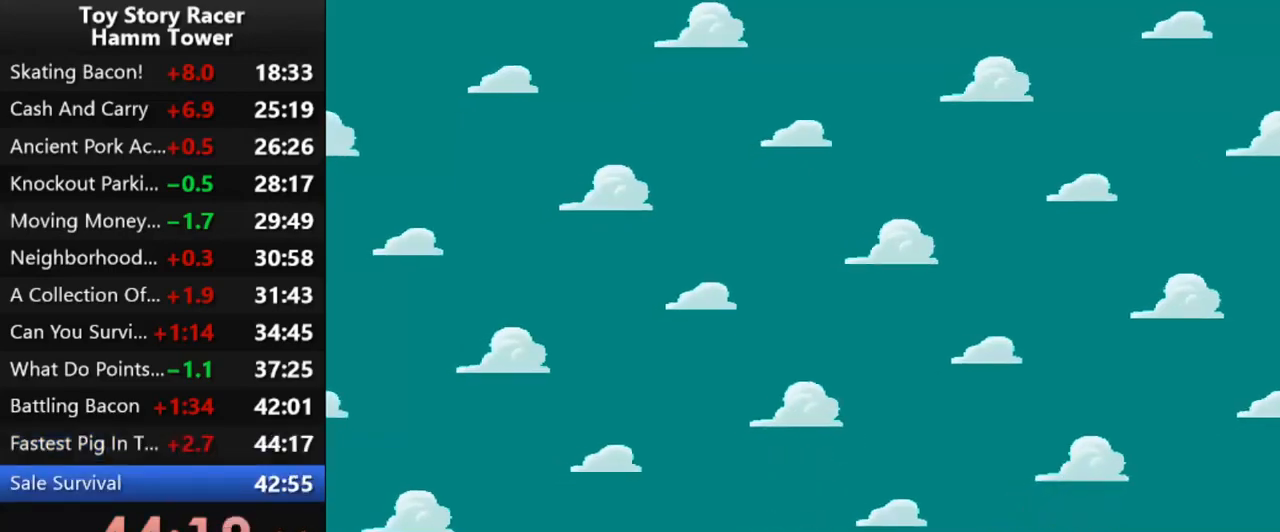
{"buttons": [], "right_stick": "center", "events": []}
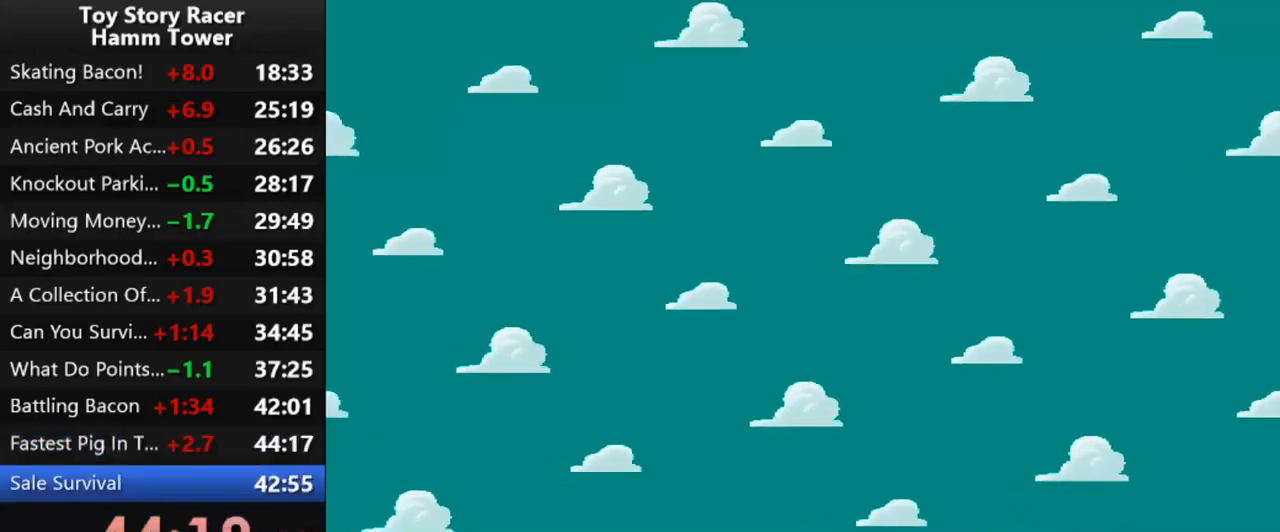
{"buttons": [], "right_stick": "center", "events": []}
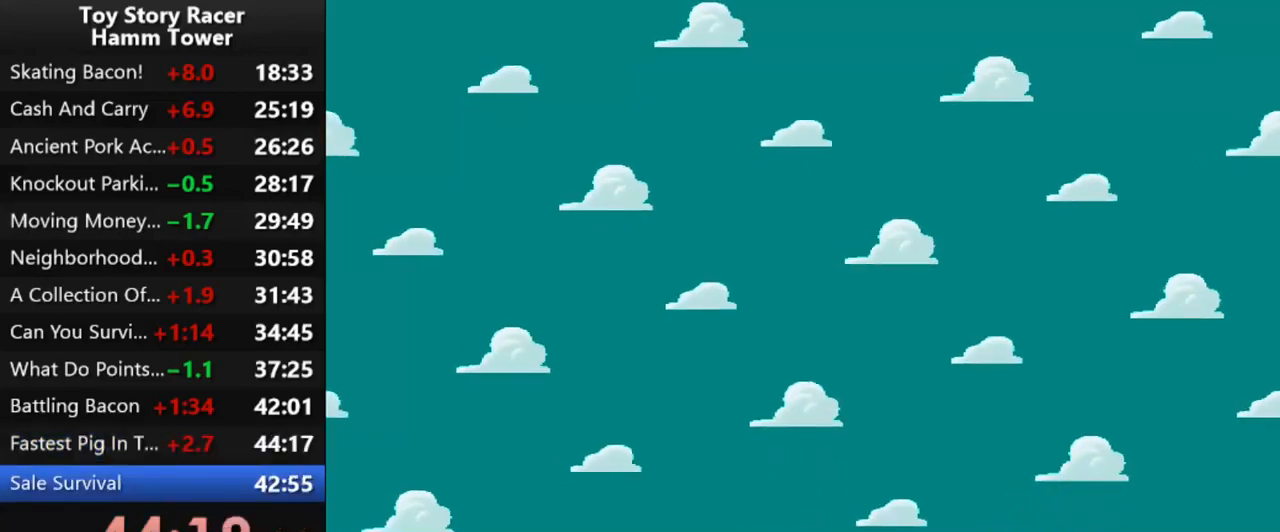
{"buttons": [], "right_stick": "center", "events": []}
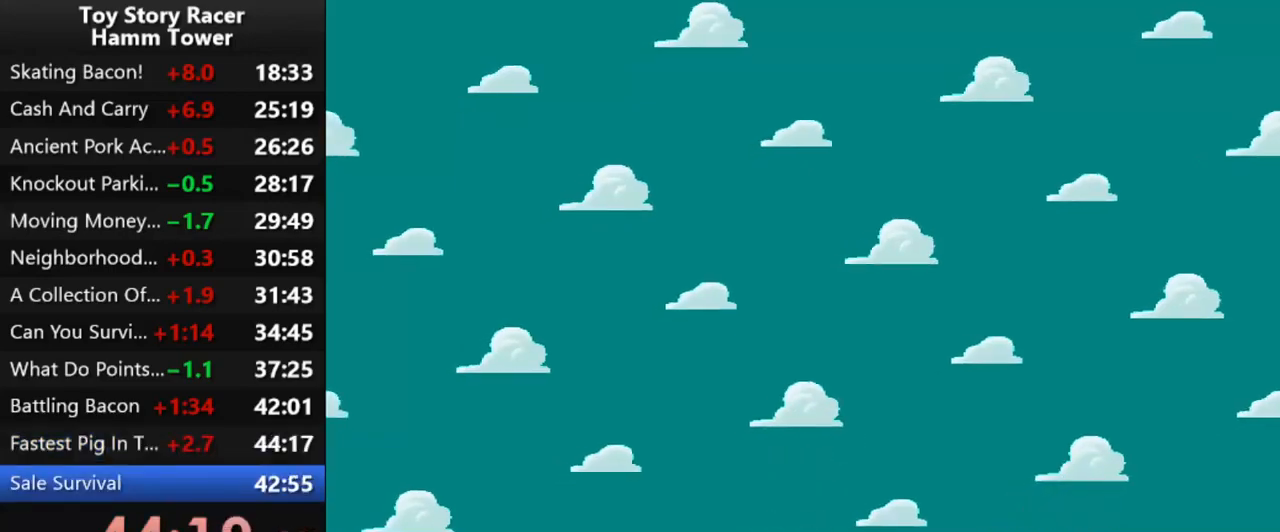
{"buttons": [], "right_stick": "center", "events": []}
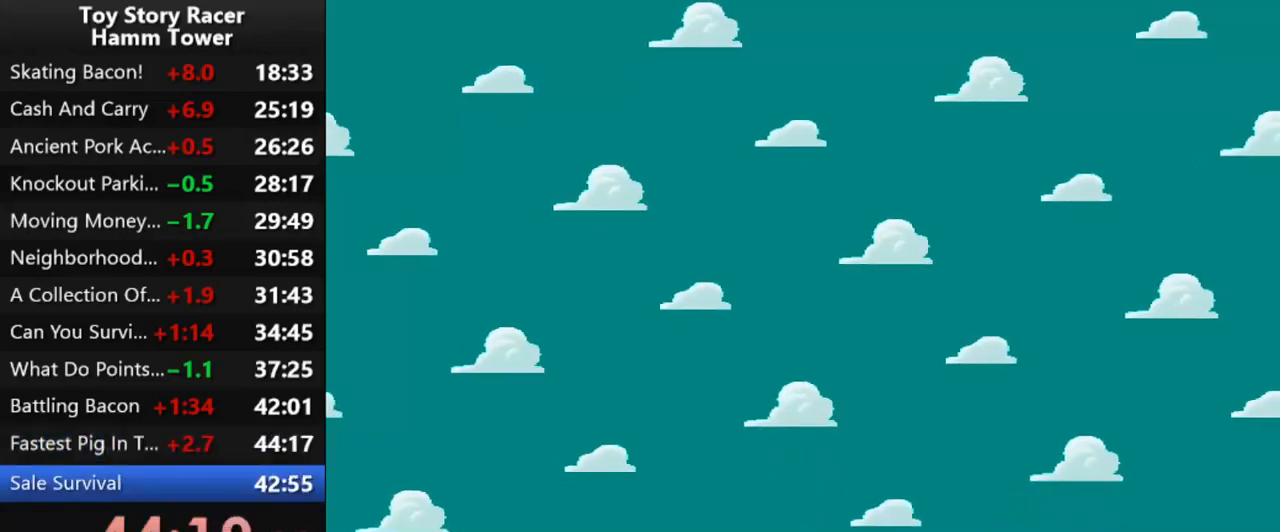
{"buttons": [], "right_stick": "center", "events": []}
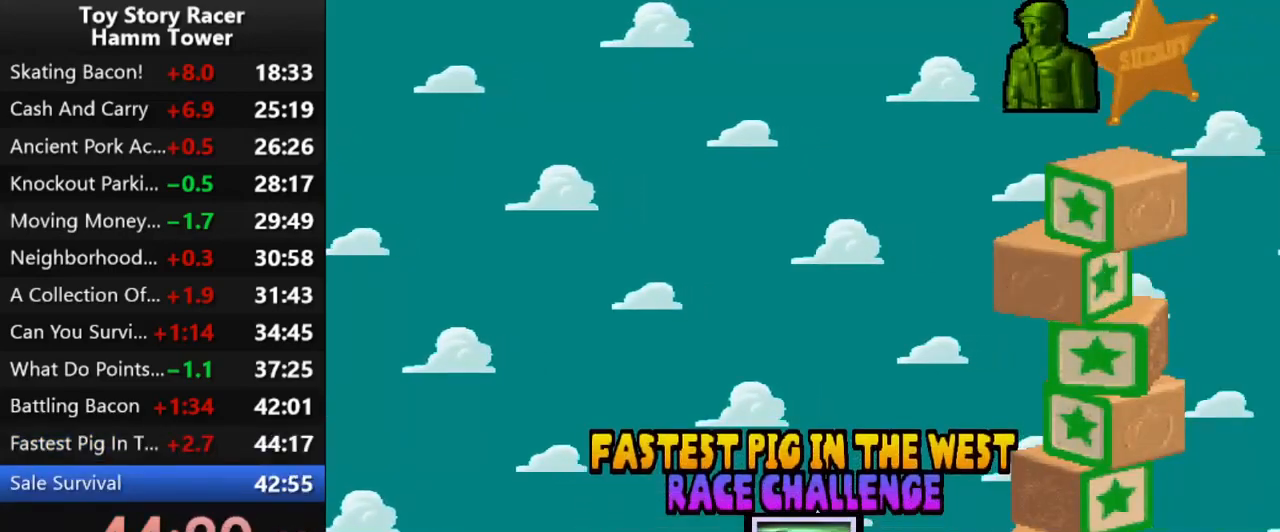
{"buttons": ["CROSS"], "right_stick": "center", "events": [[300, "DPAD_UP", "down"], [433, "DPAD_UP", "up"], [483, "CROSS", "down"]]}
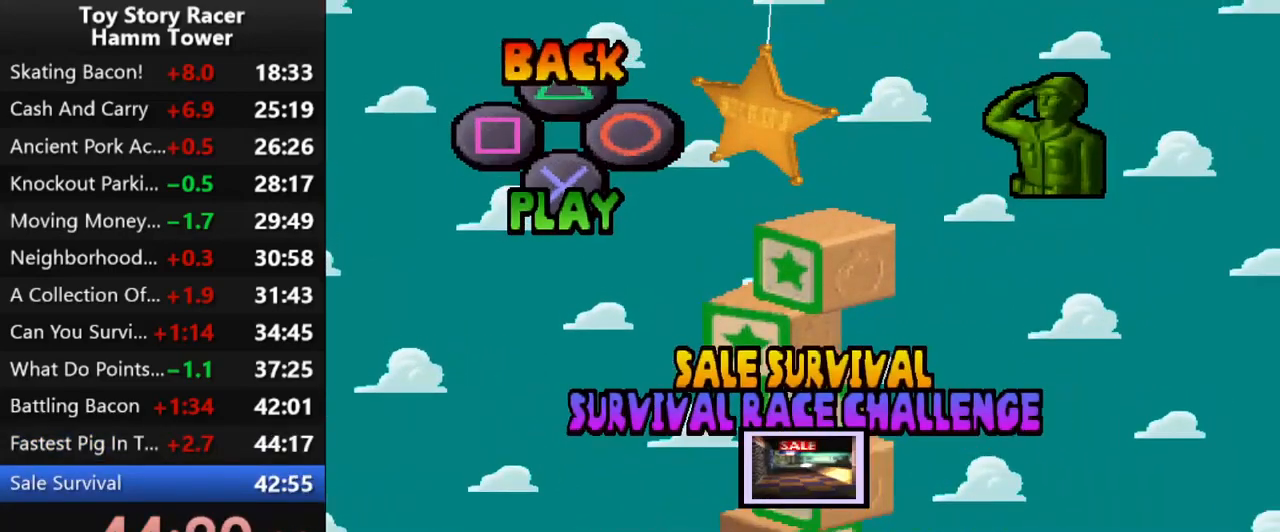
{"buttons": [], "right_stick": "center", "events": [[100, "CROSS", "up"], [167, "CROSS", "down"], [283, "CROSS", "up"]]}
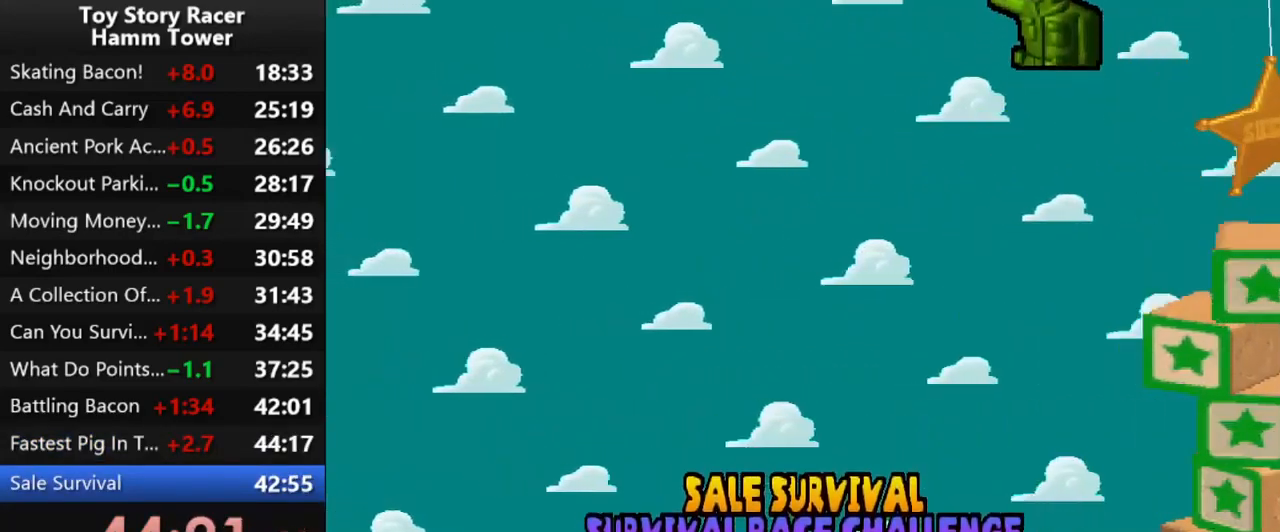
{"buttons": [], "right_stick": "center", "events": []}
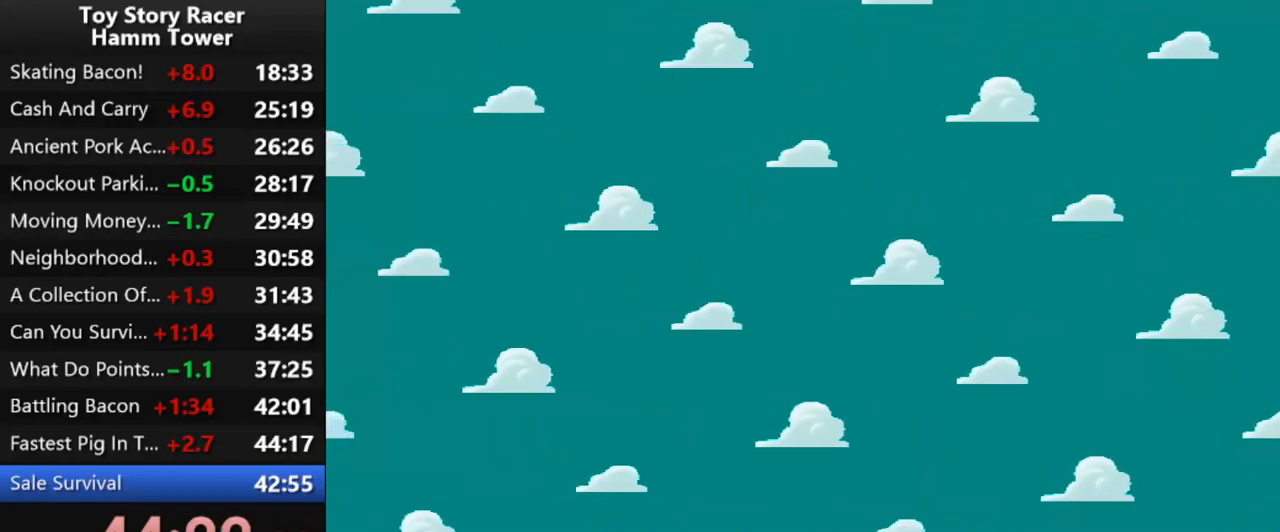
{"buttons": [], "right_stick": "center", "events": []}
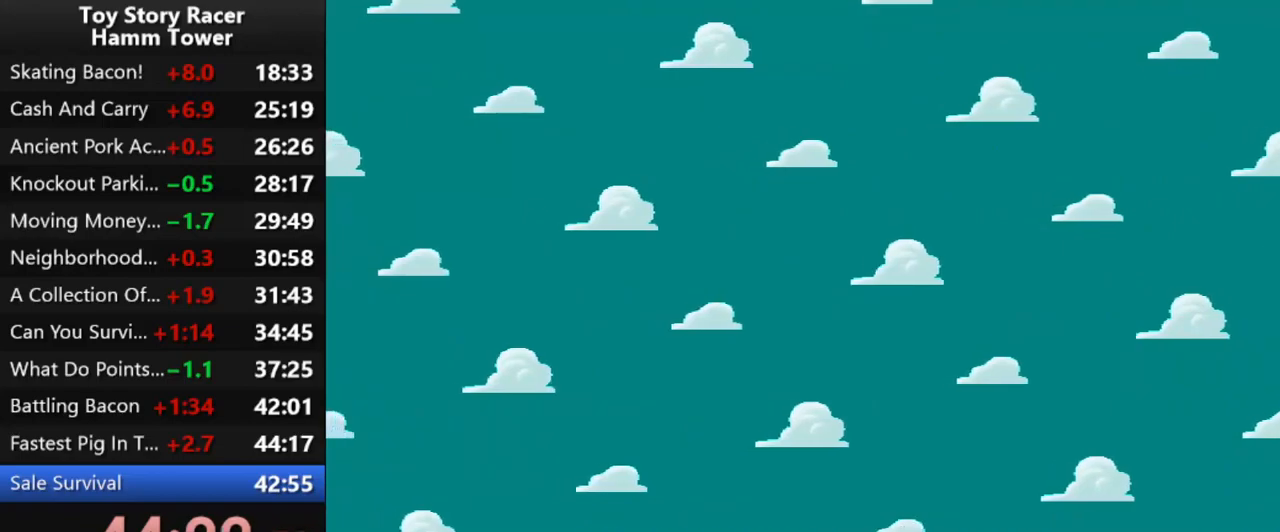
{"buttons": [], "right_stick": "center", "events": []}
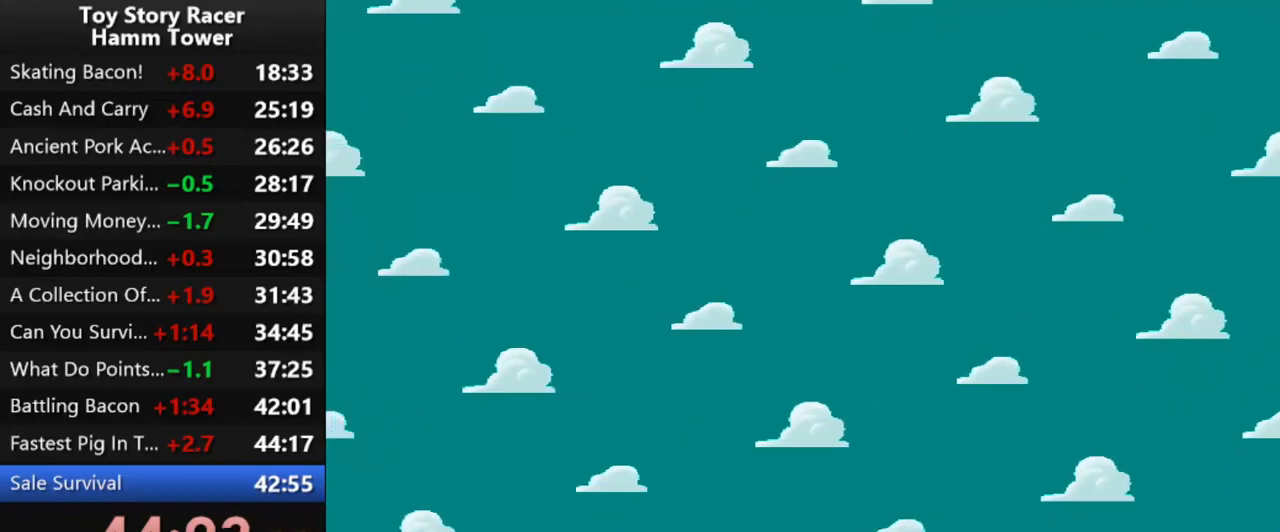
{"buttons": [], "right_stick": "center", "events": []}
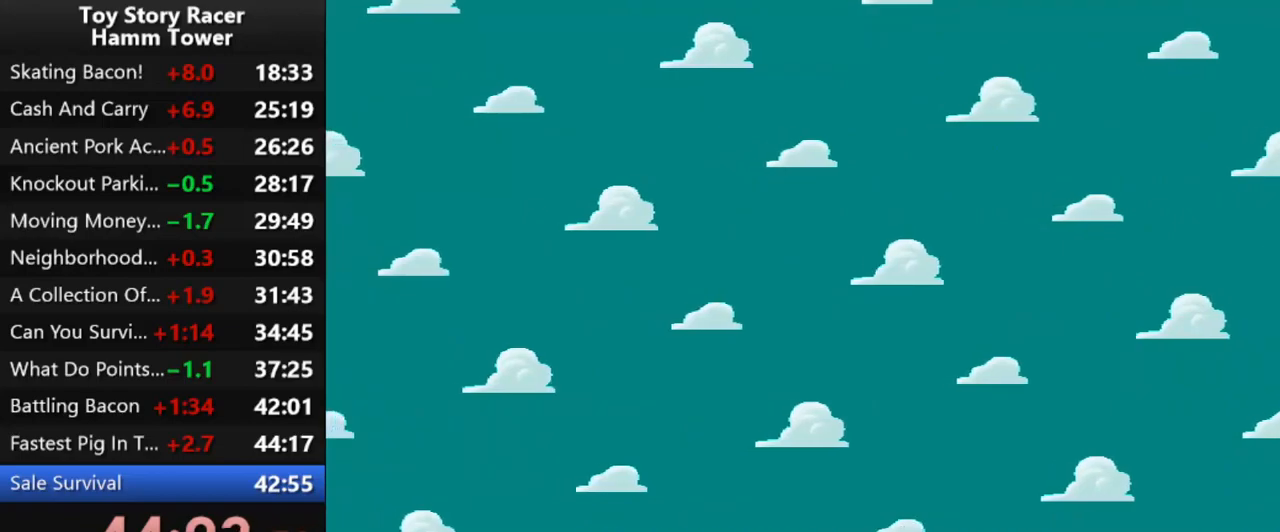
{"buttons": [], "right_stick": "center", "events": []}
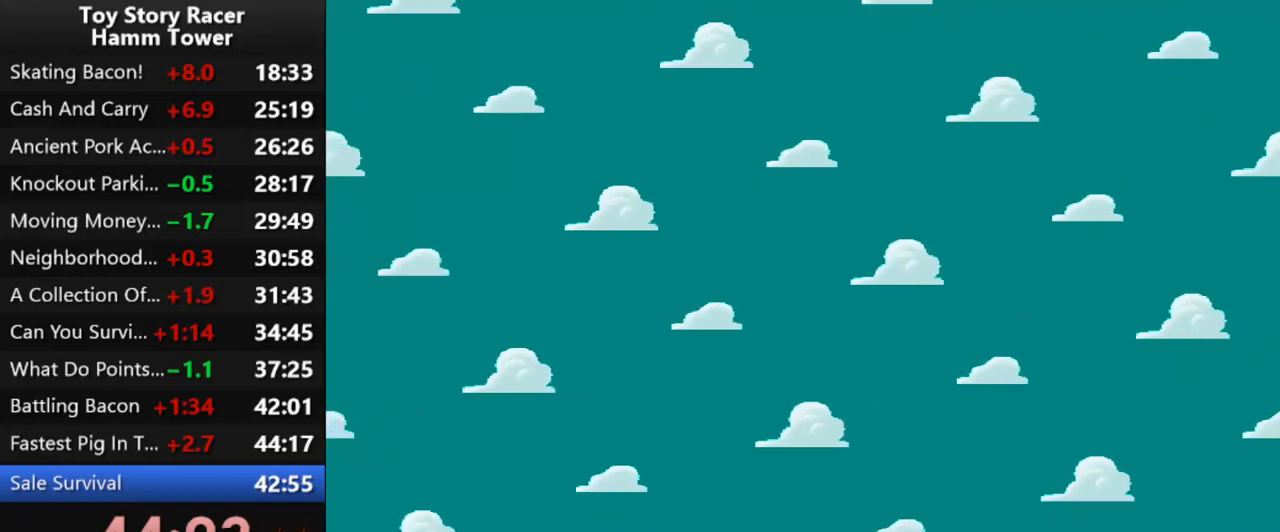
{"buttons": ["CROSS"], "right_stick": "center", "events": [[283, "CROSS", "down"], [383, "CROSS", "up"], [450, "CROSS", "down"]]}
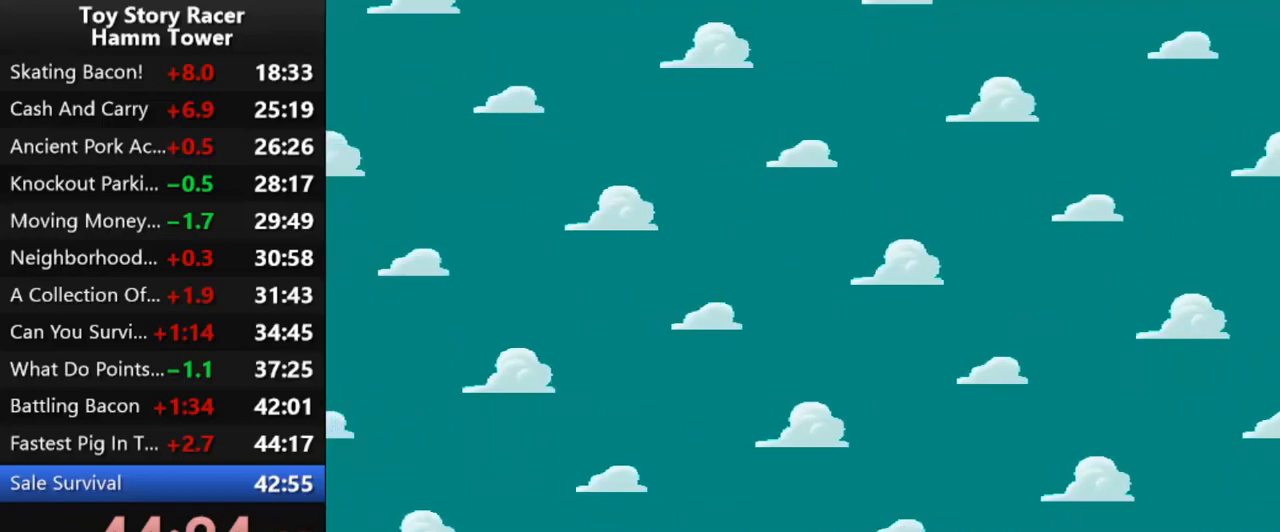
{"buttons": ["CROSS"], "right_stick": "center", "events": [[50, "CROSS", "up"], [133, "CROSS", "down"], [250, "CROSS", "up"], [317, "CROSS", "down"], [417, "CROSS", "up"], [500, "CROSS", "down"]]}
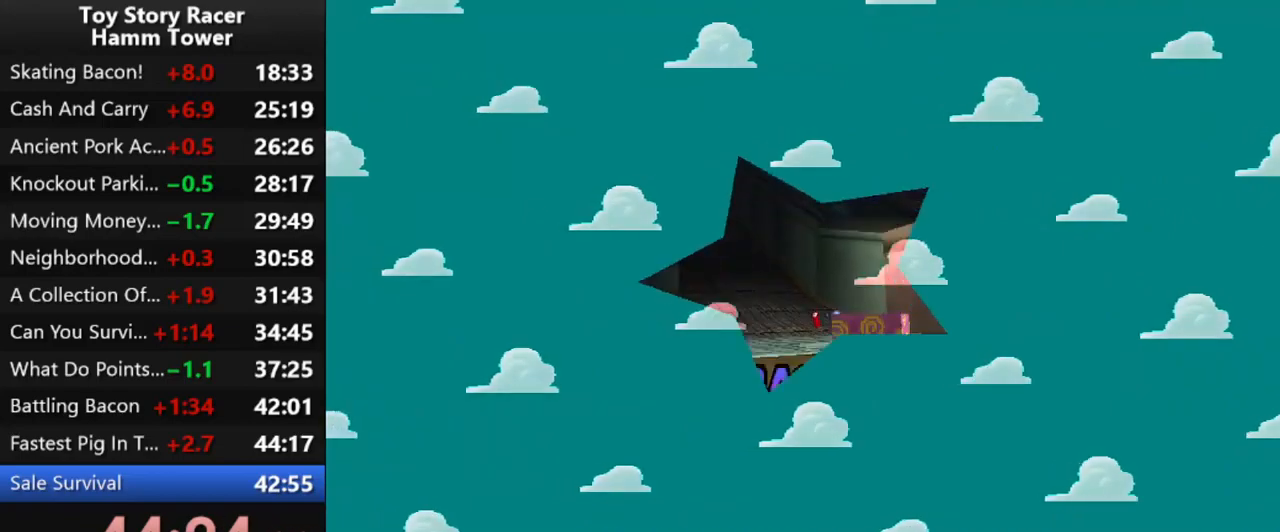
{"buttons": [], "right_stick": "center", "events": [[100, "CROSS", "up"], [167, "CROSS", "down"], [267, "CROSS", "up"], [350, "CROSS", "down"], [450, "CROSS", "up"]]}